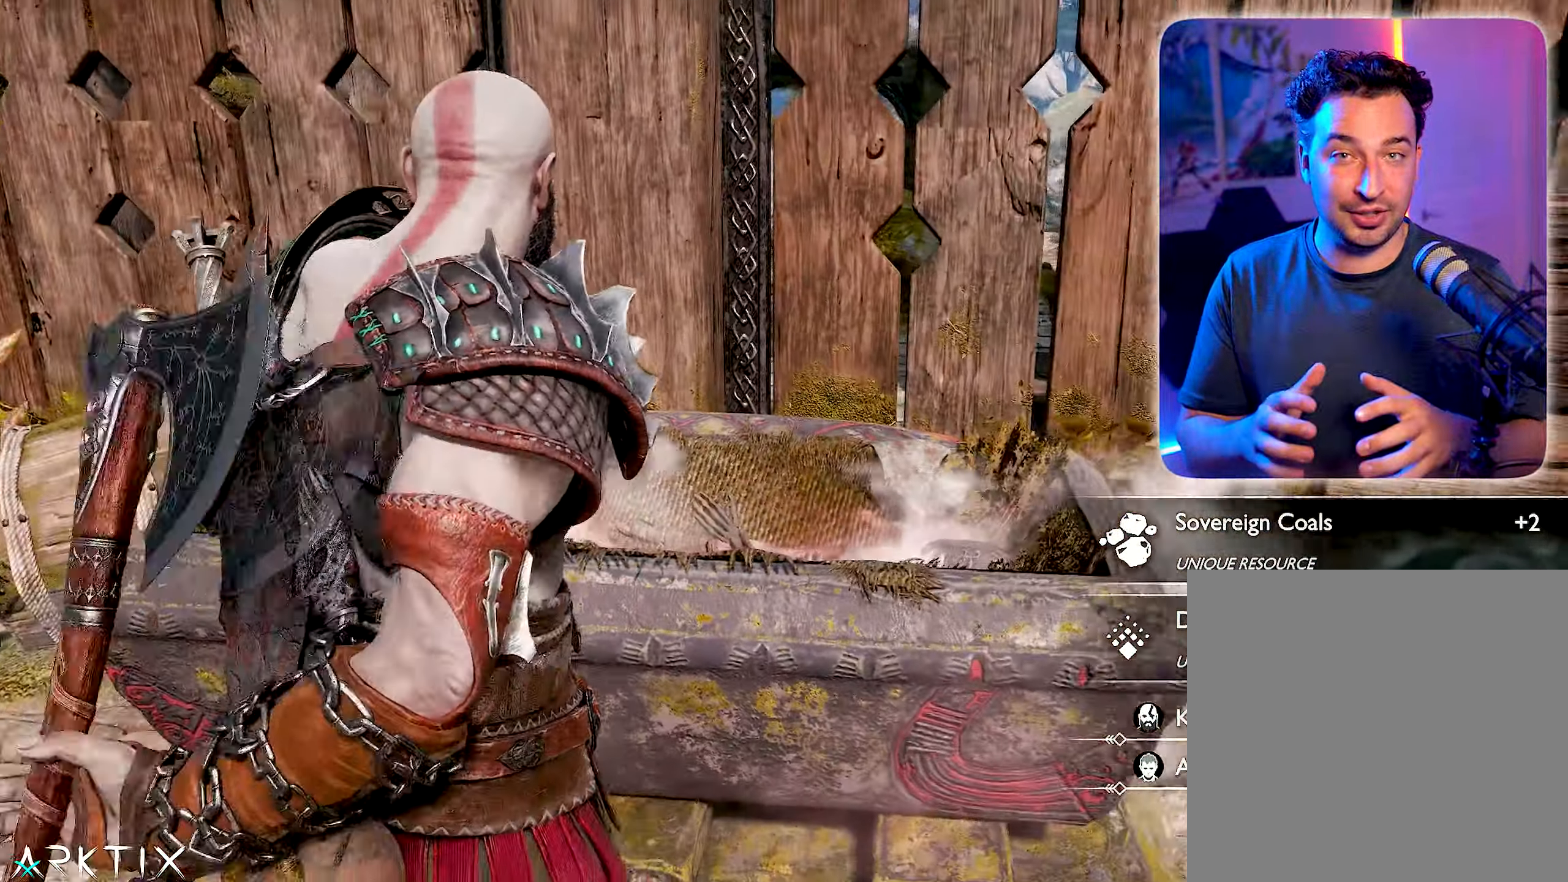
Gameplay with a controller (PlayStation layout); each line is a JSON object with the inputs held at the frame after it. "events" lists button and stick changes between this image and that frame as [ms after this image, input, new state], when the widget could be followed in between.
{"buttons": [], "left_stick": "up-right", "right_stick": "right", "events": [[183, "left_stick", "right"], [433, "left_stick", "up-right"]]}
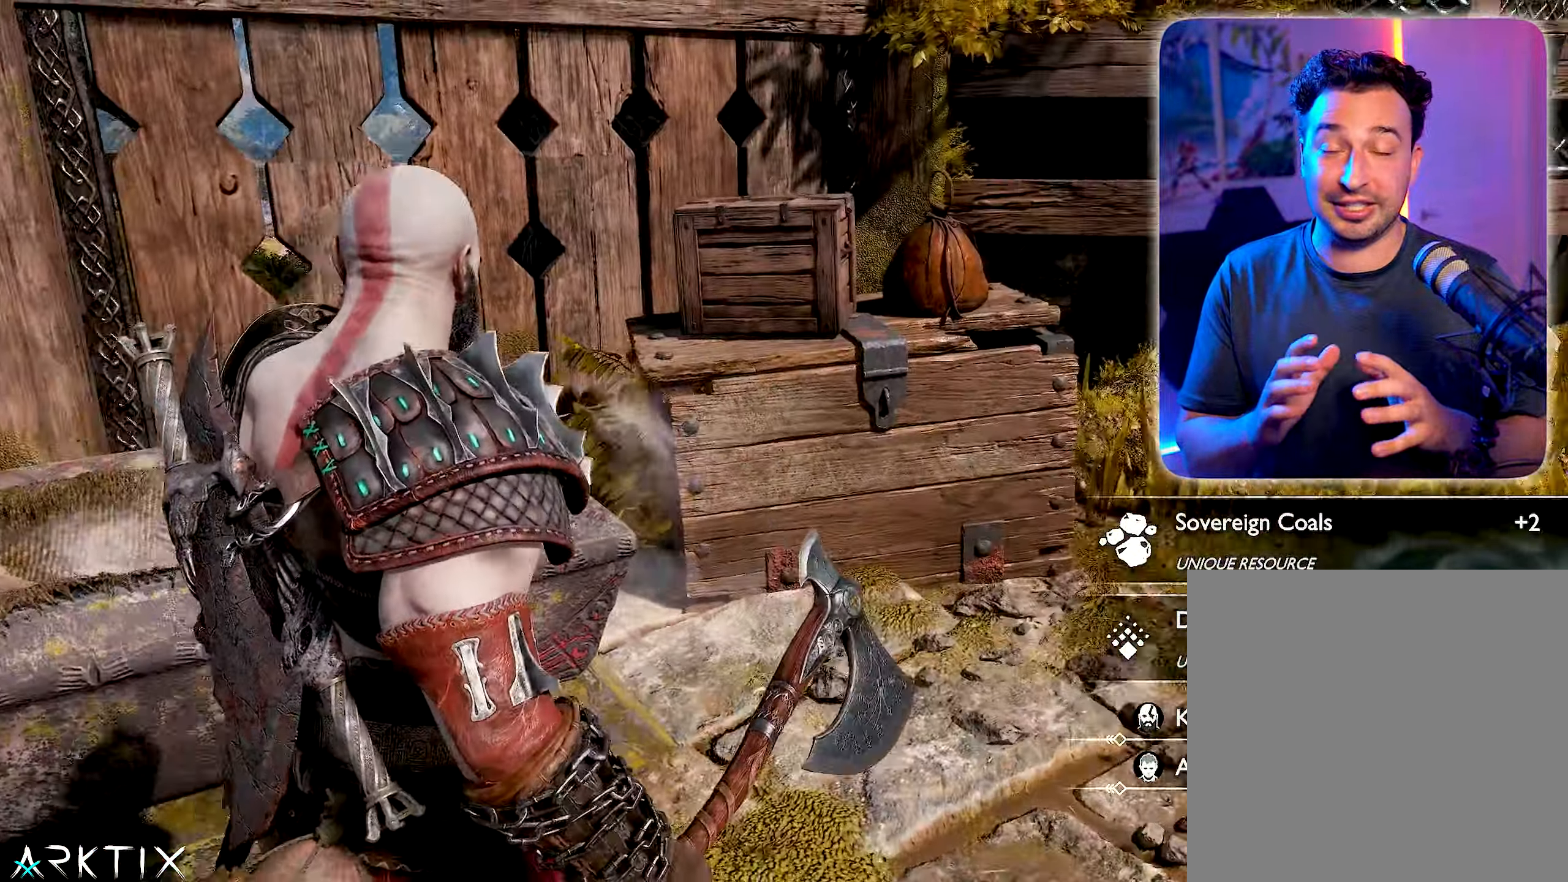
{"buttons": [], "left_stick": "up-right", "right_stick": "center", "events": [[317, "right_stick", "center"]]}
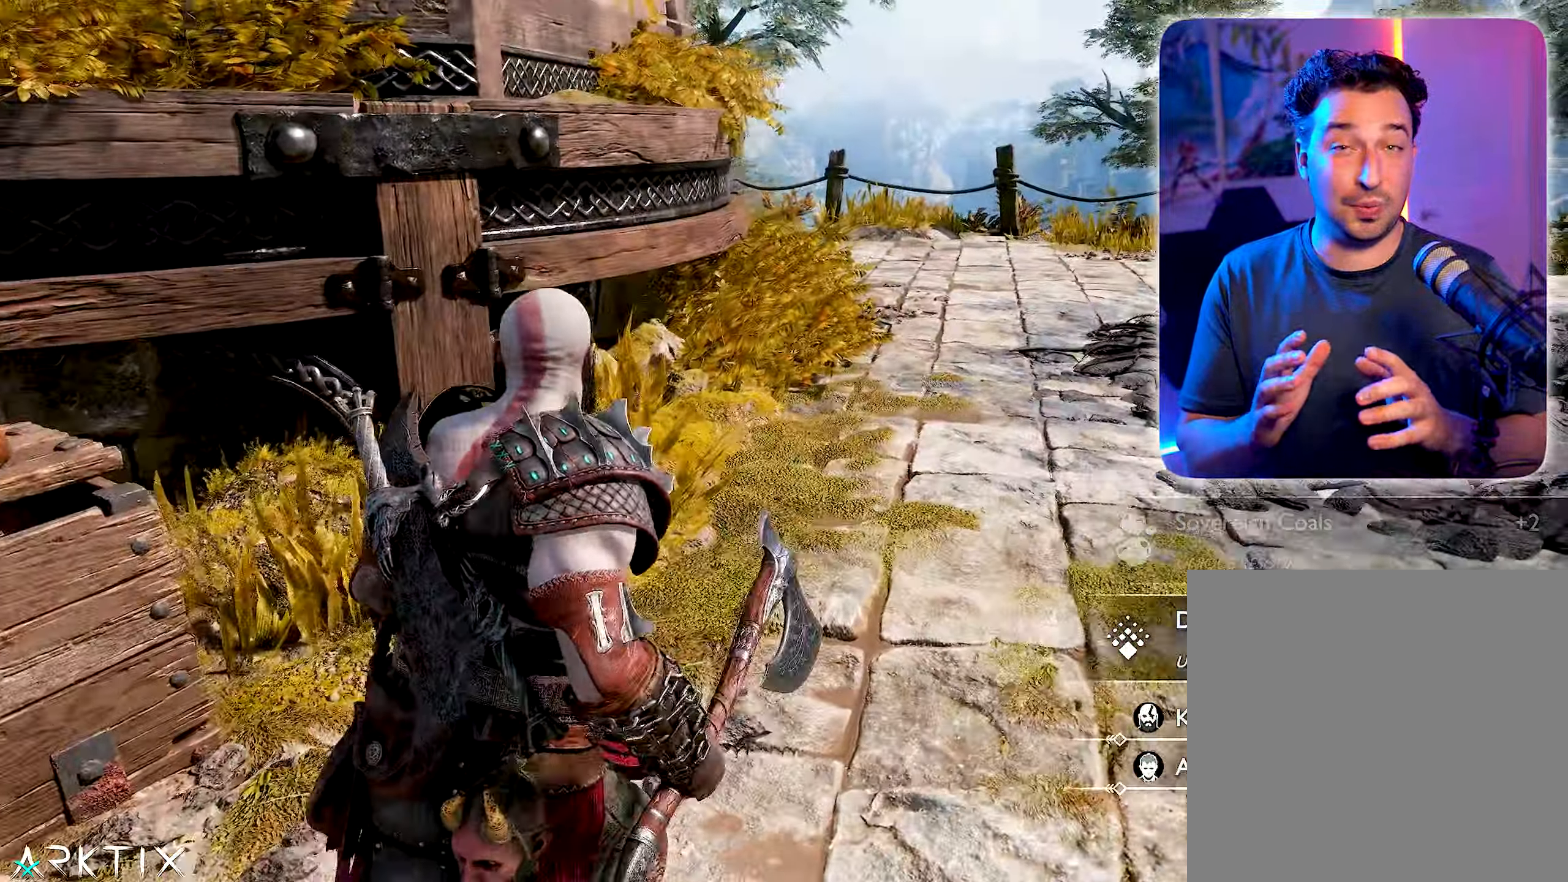
{"buttons": ["DPAD_RIGHT"], "left_stick": "up-right", "right_stick": "center", "events": [[450, "DPAD_RIGHT", "down"]]}
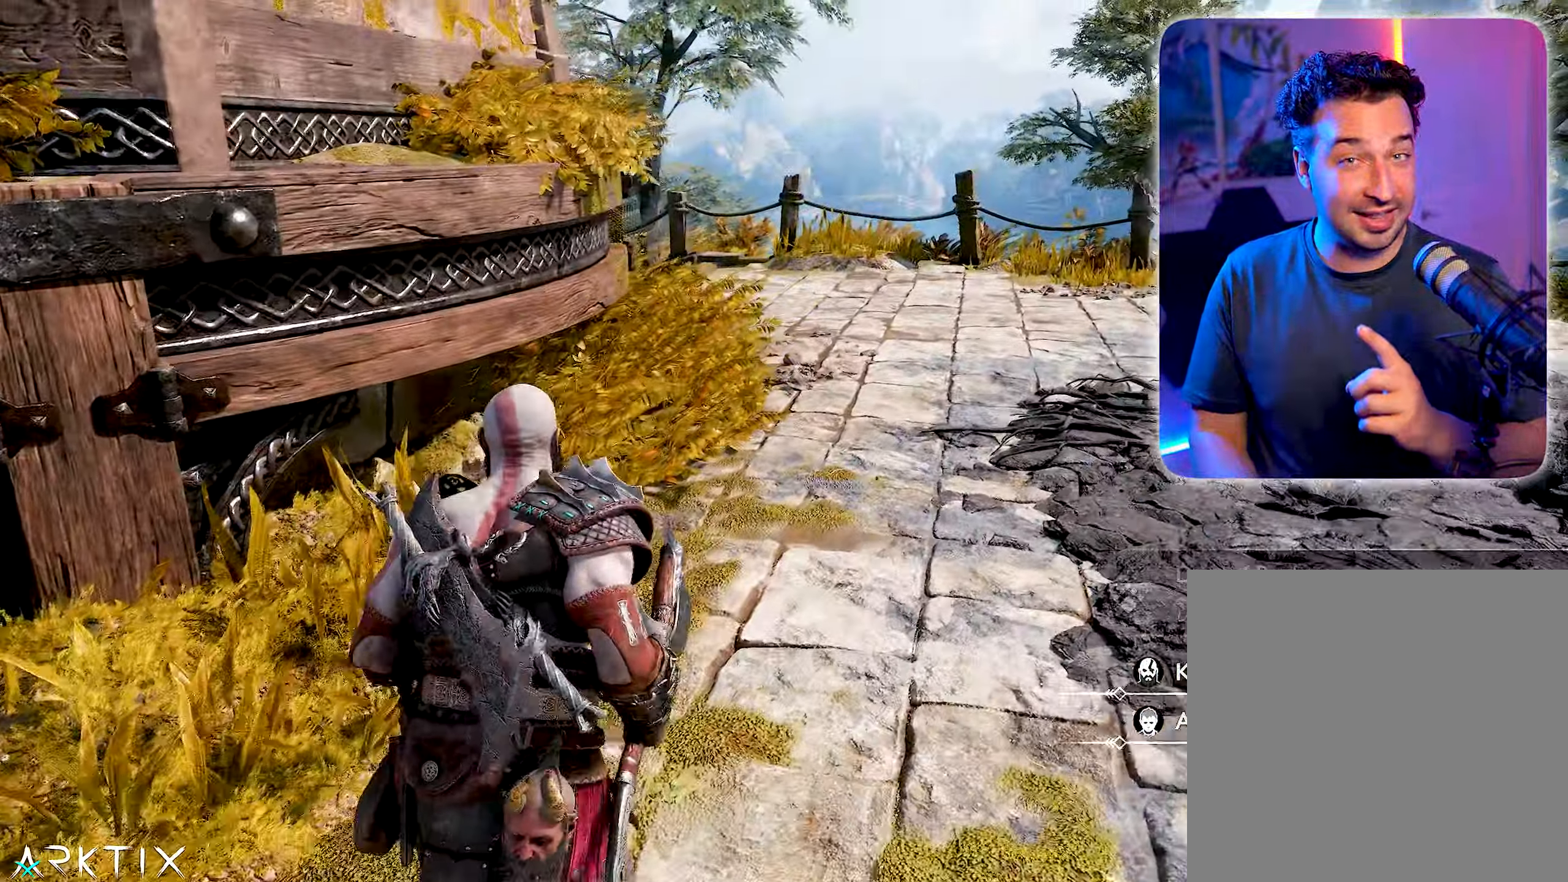
{"buttons": [], "left_stick": "up-right", "right_stick": "right", "events": [[83, "DPAD_RIGHT", "up"], [383, "right_stick", "right"]]}
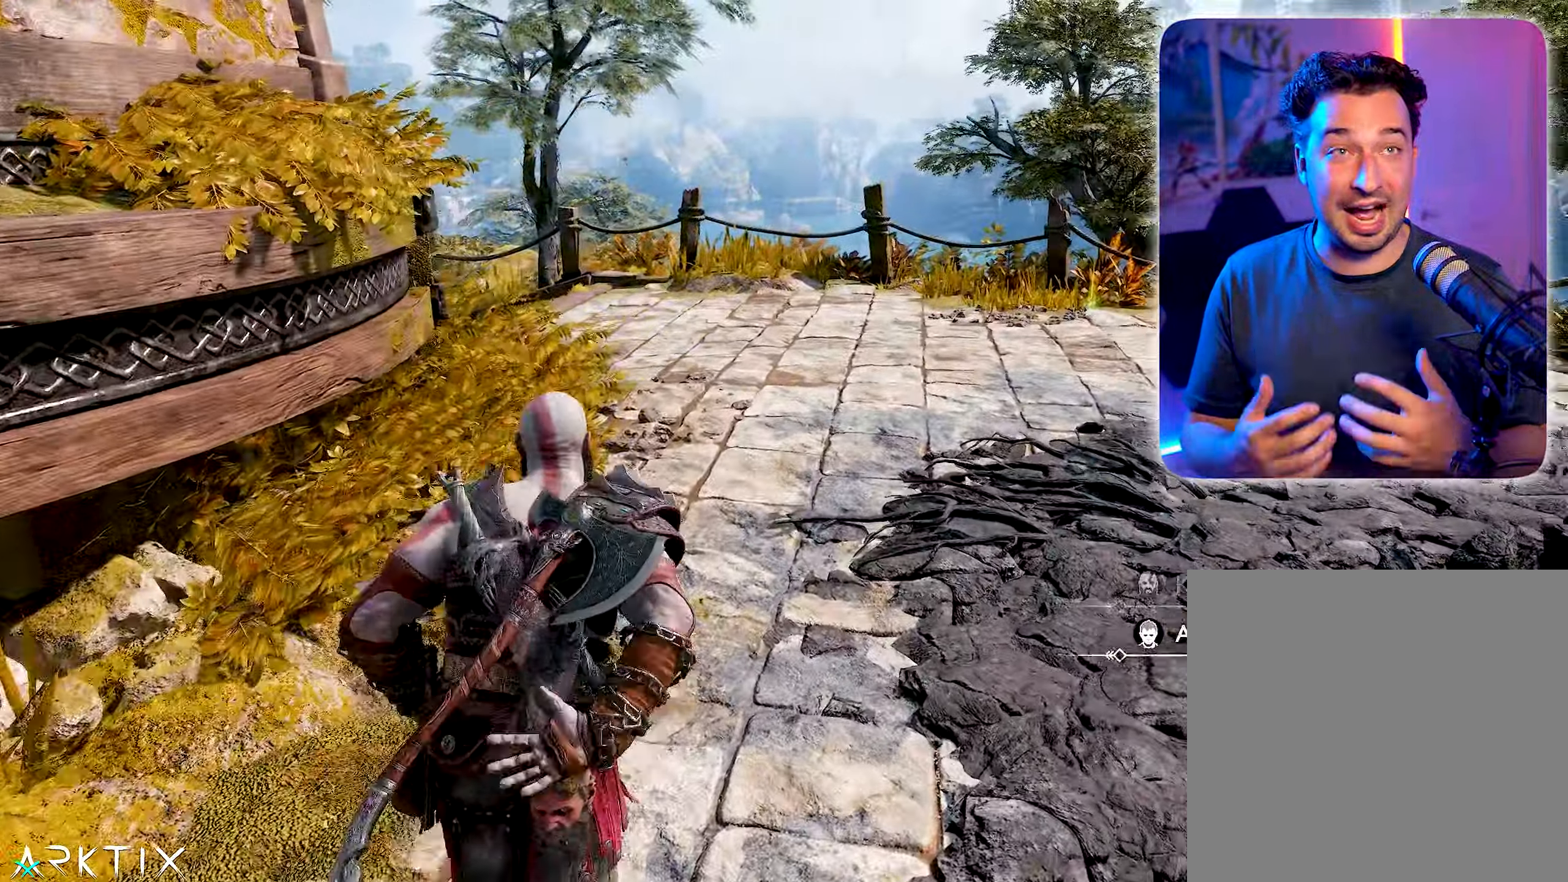
{"buttons": [], "left_stick": "up", "right_stick": "center", "events": [[133, "right_stick", "center"], [500, "left_stick", "up"]]}
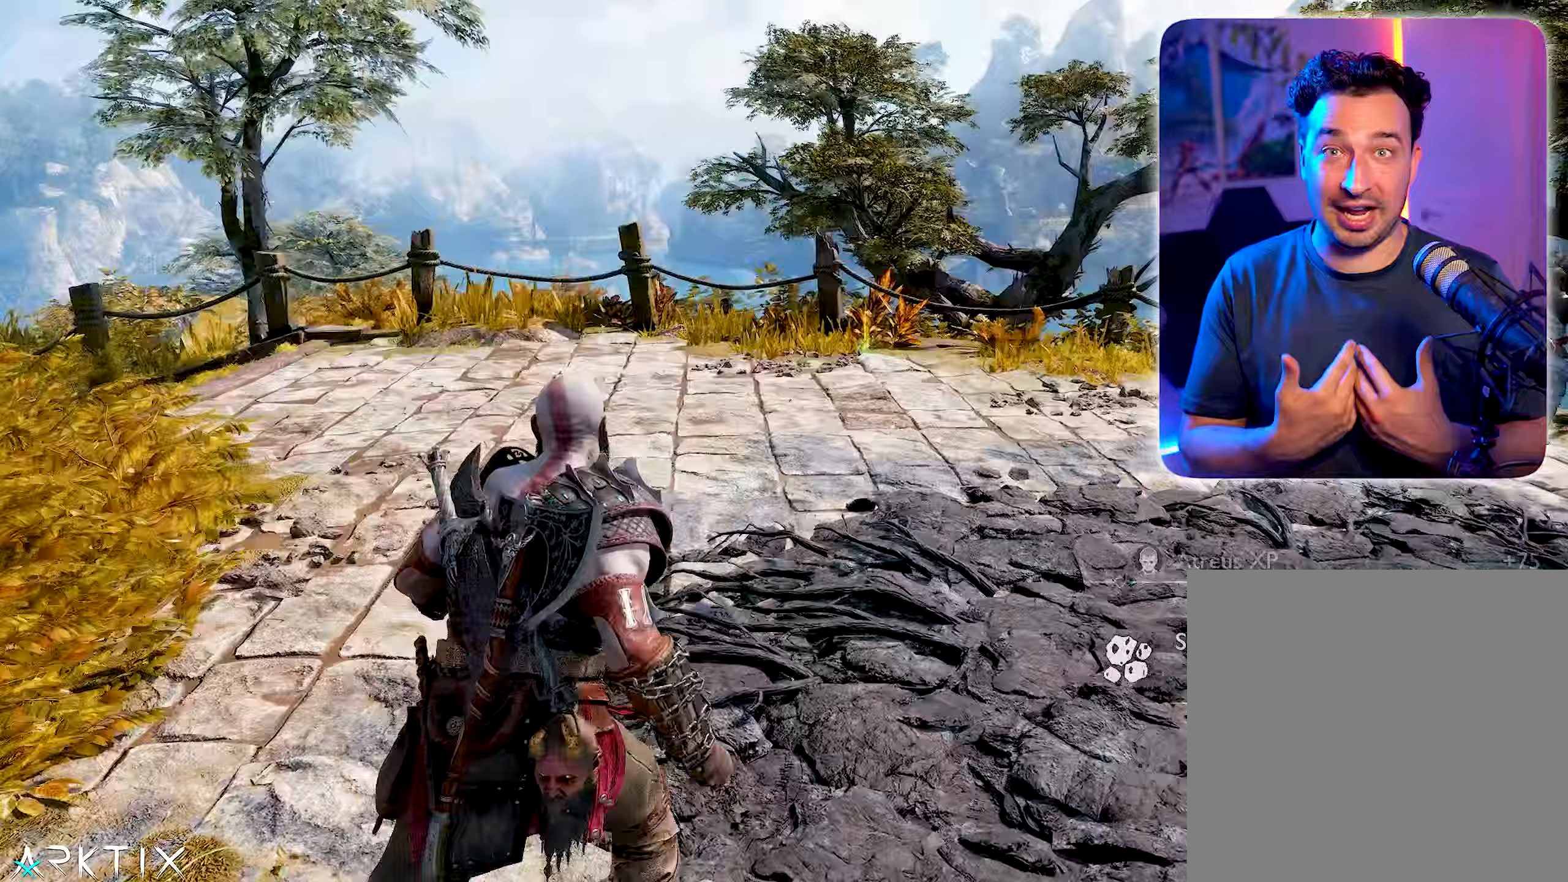
{"buttons": [], "left_stick": "up", "right_stick": "center", "events": []}
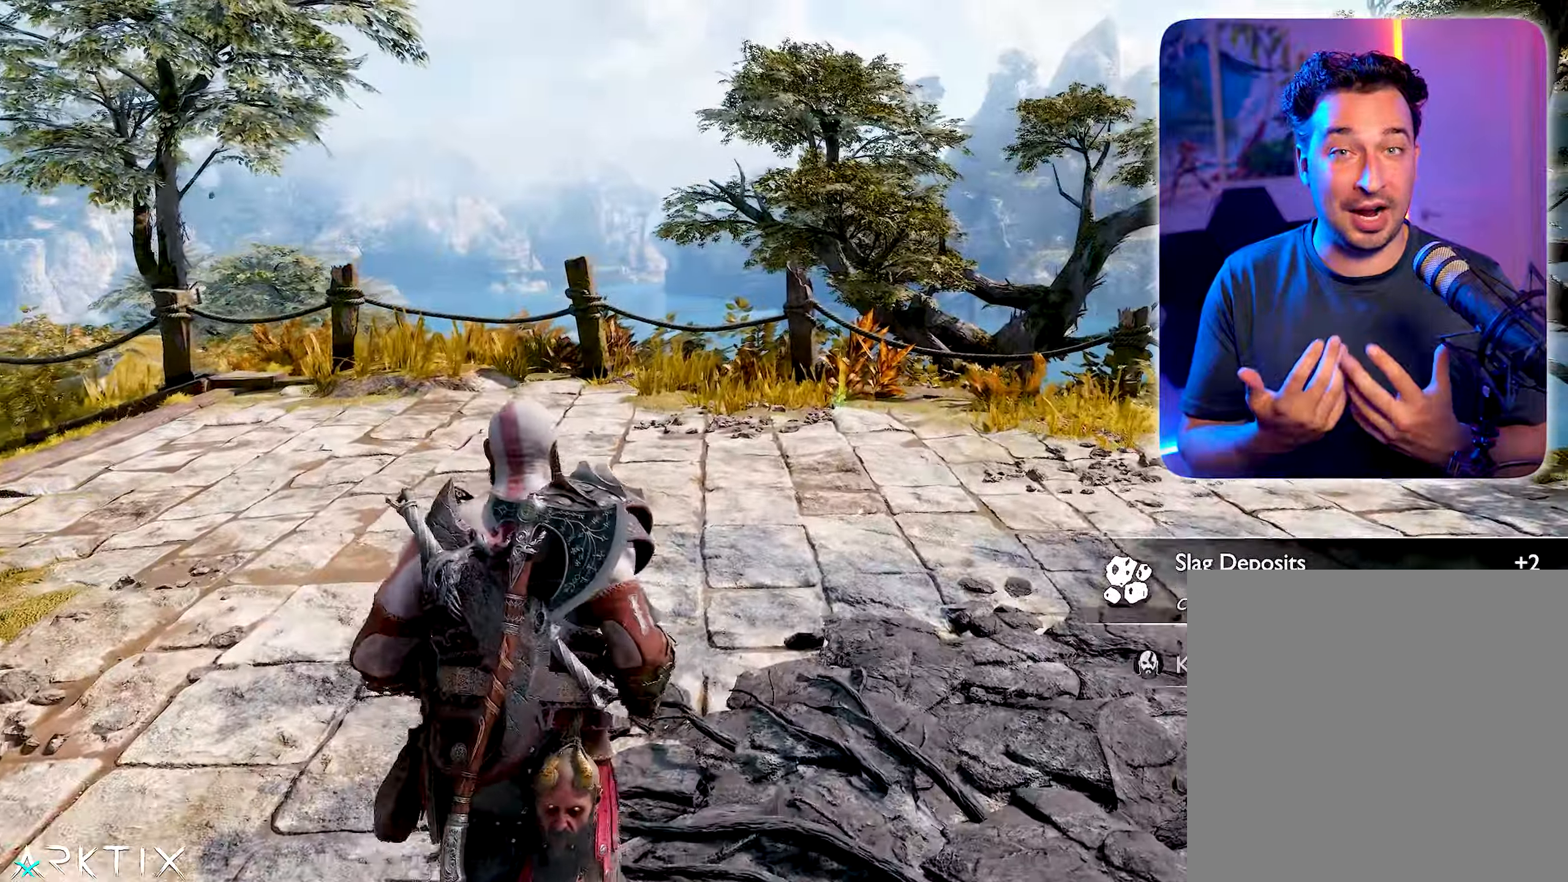
{"buttons": [], "left_stick": "up", "right_stick": "center", "events": [[133, "L3", "down"], [233, "L3", "up"]]}
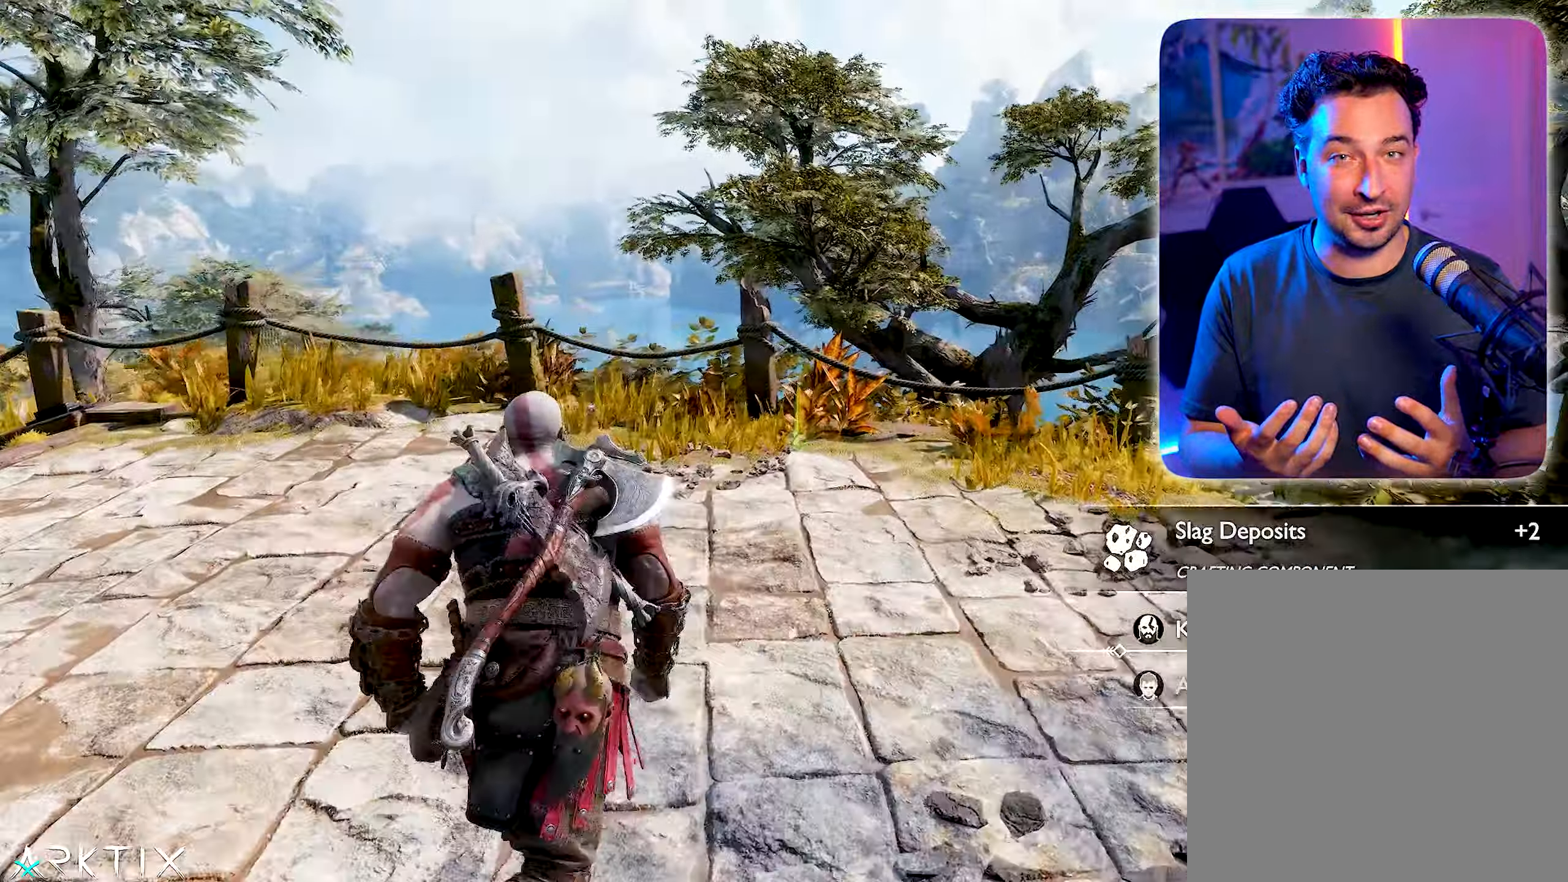
{"buttons": [], "left_stick": "up", "right_stick": "center", "events": []}
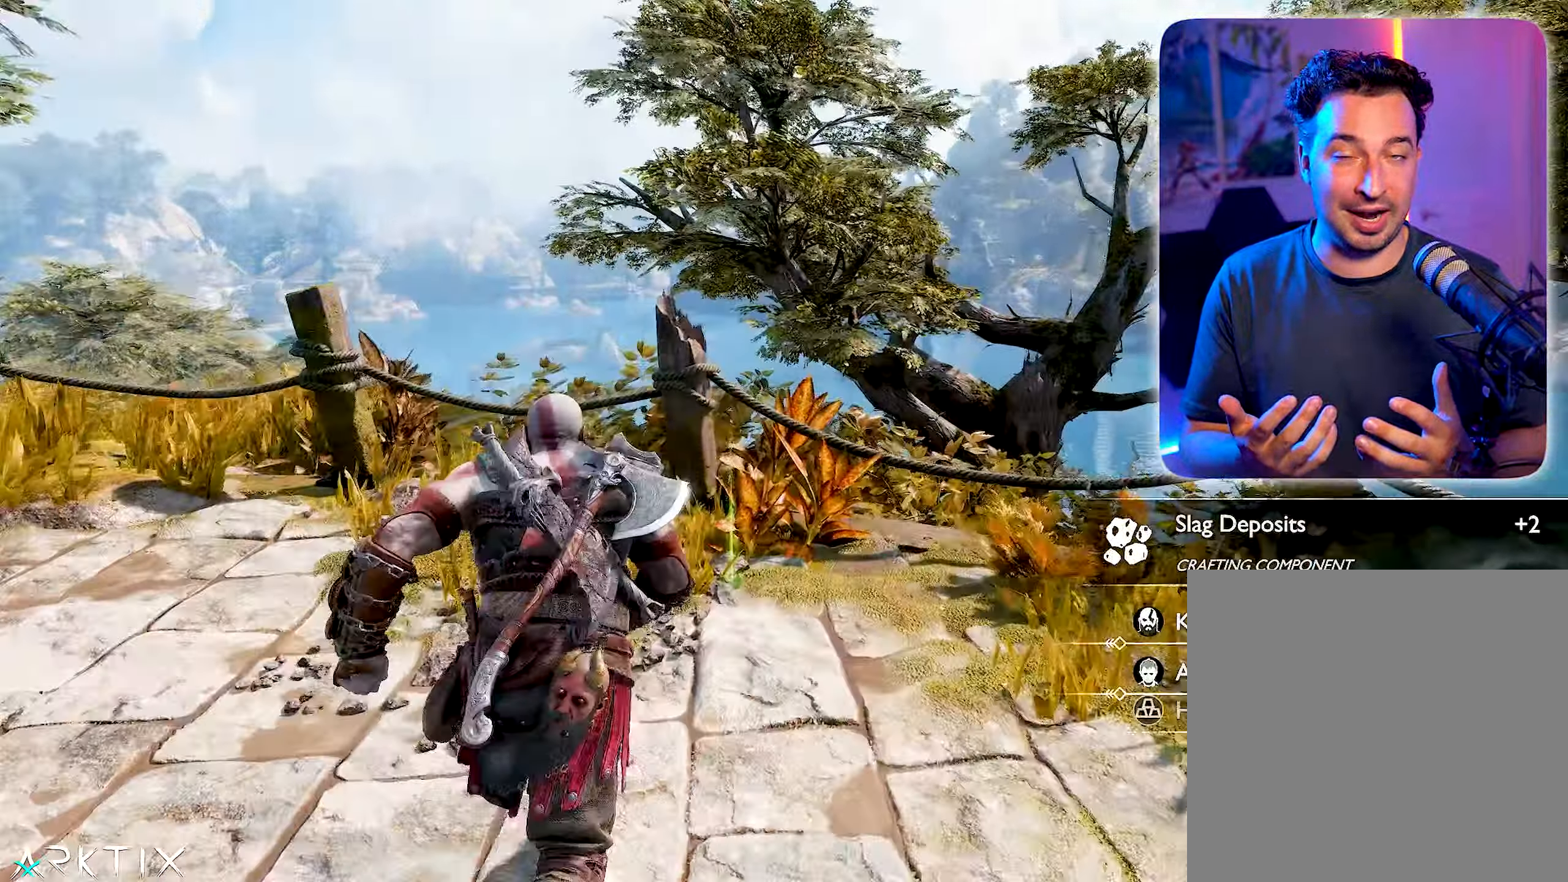
{"buttons": [], "left_stick": "center", "right_stick": "center", "events": [[50, "left_stick", "center"], [233, "CROSS", "down"], [300, "CROSS", "up"]]}
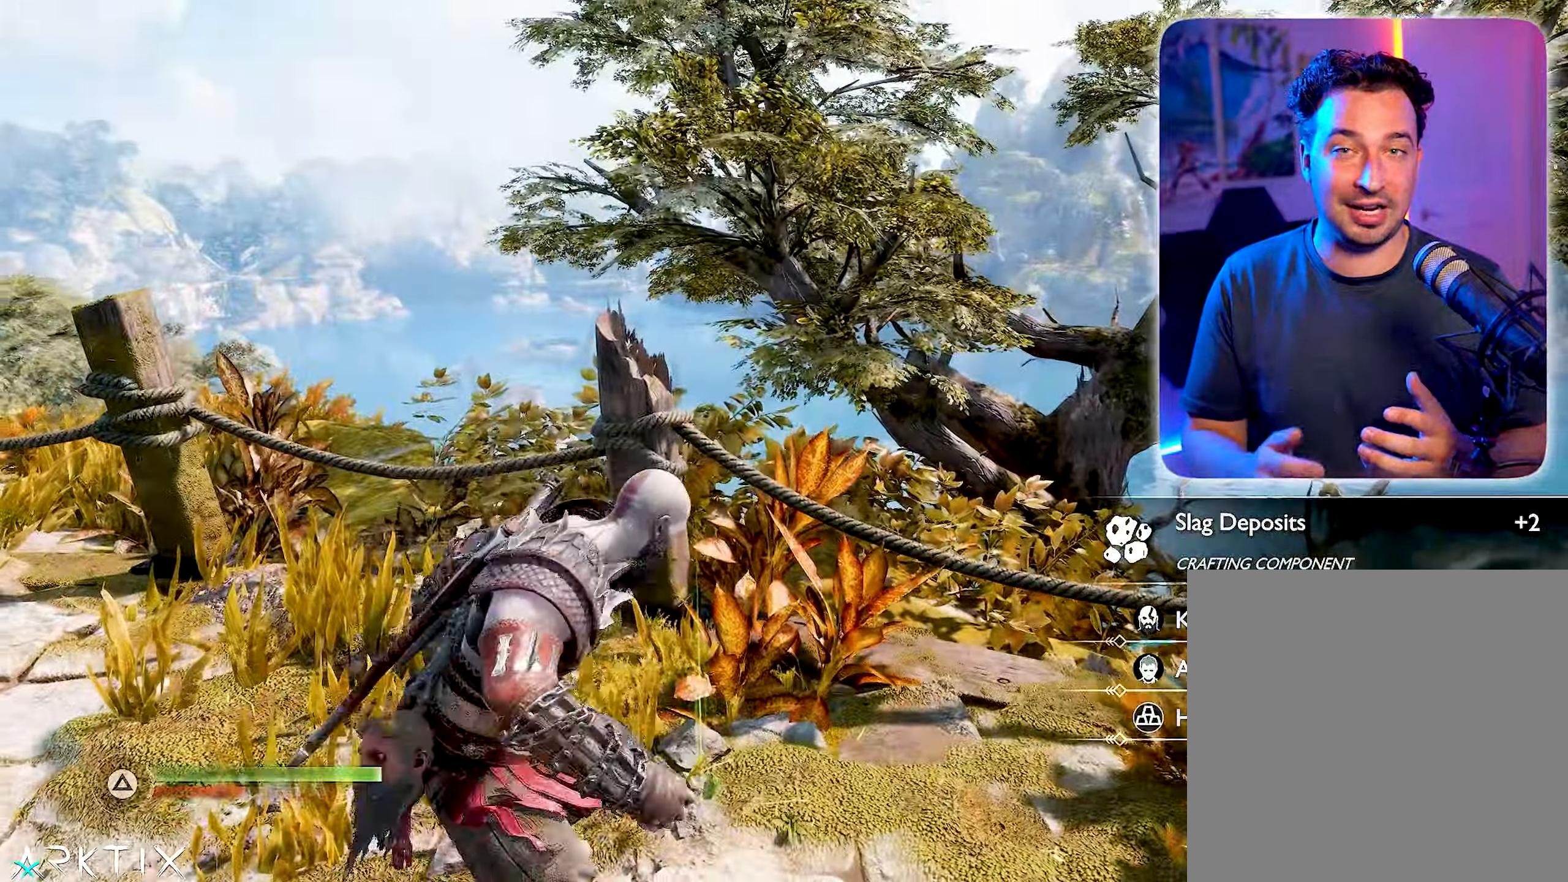
{"buttons": [], "left_stick": "up-left", "right_stick": "left", "events": [[200, "right_stick", "left"], [300, "left_stick", "left"], [400, "left_stick", "up-left"]]}
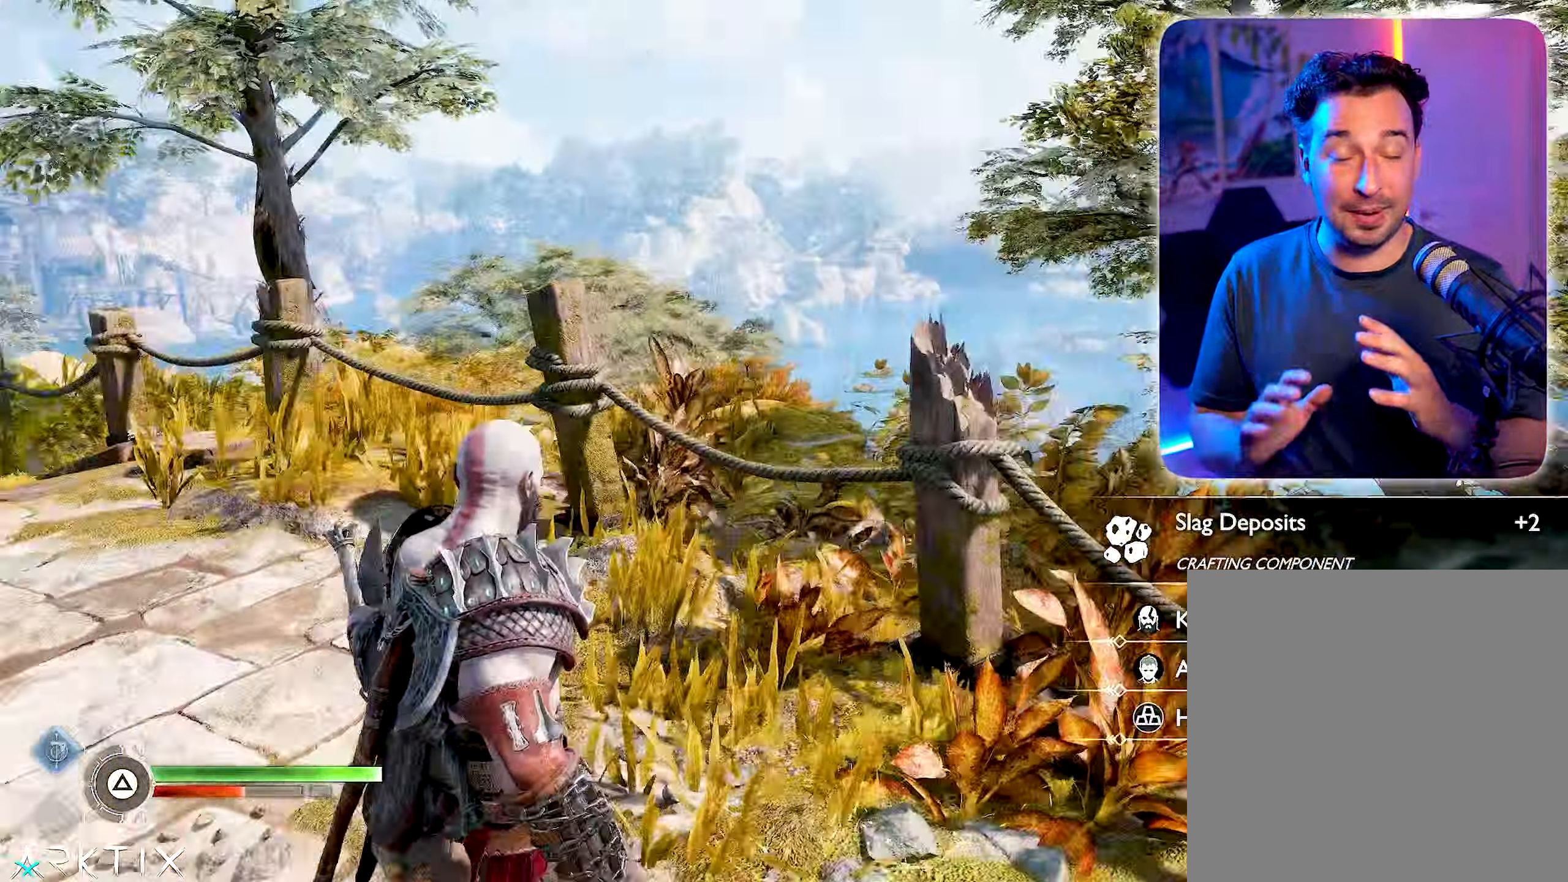
{"buttons": [], "left_stick": "up", "right_stick": "left", "events": [[117, "left_stick", "up"], [350, "L3", "down"], [483, "L3", "up"]]}
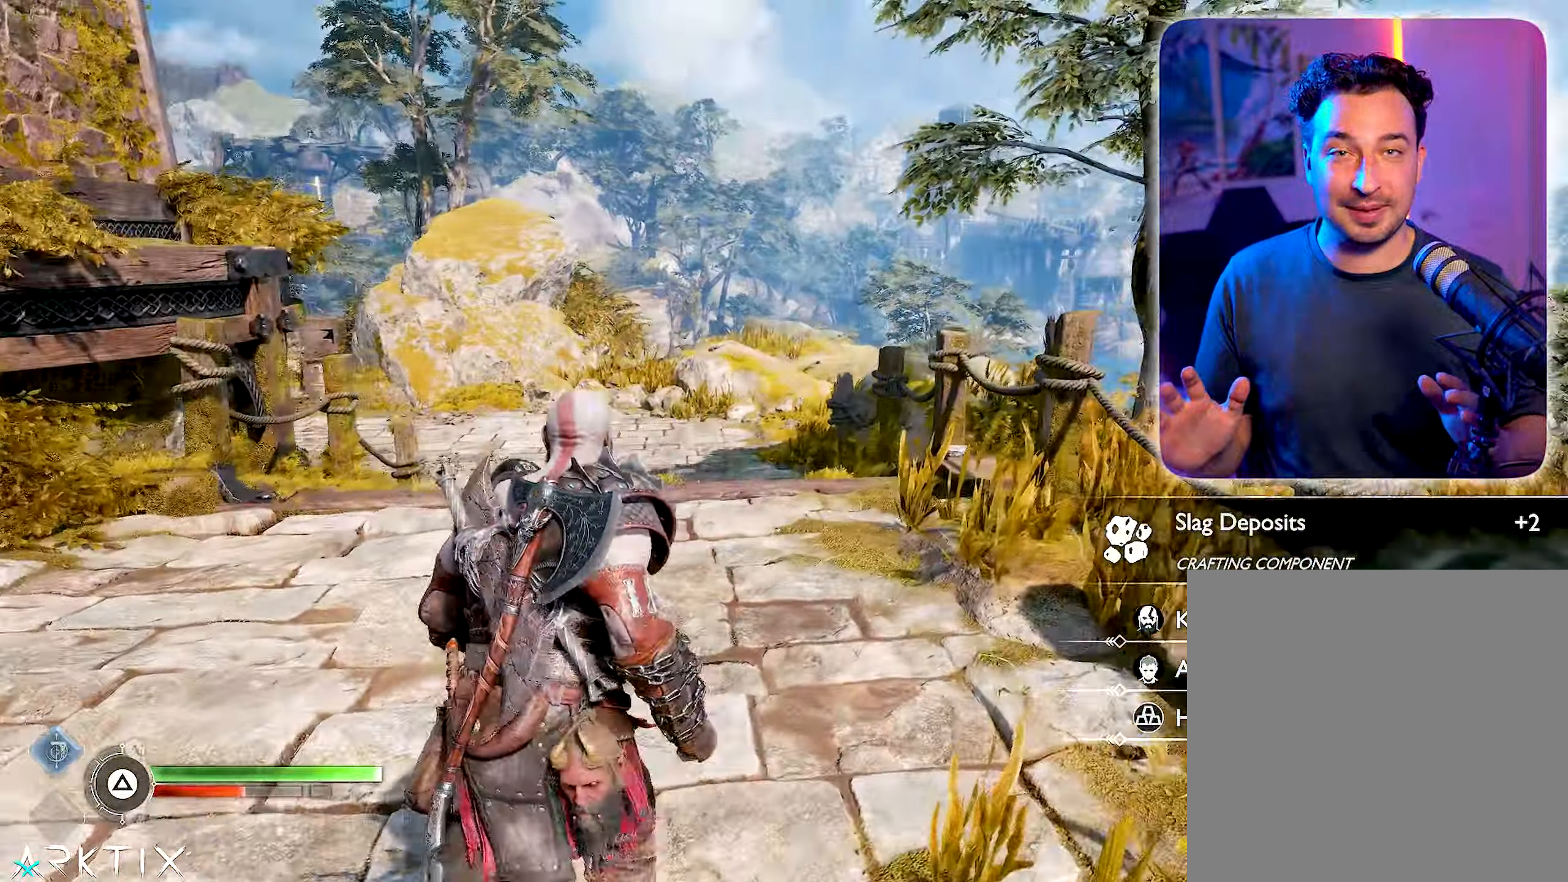
{"buttons": [], "left_stick": "up", "right_stick": "center", "events": [[317, "right_stick", "center"]]}
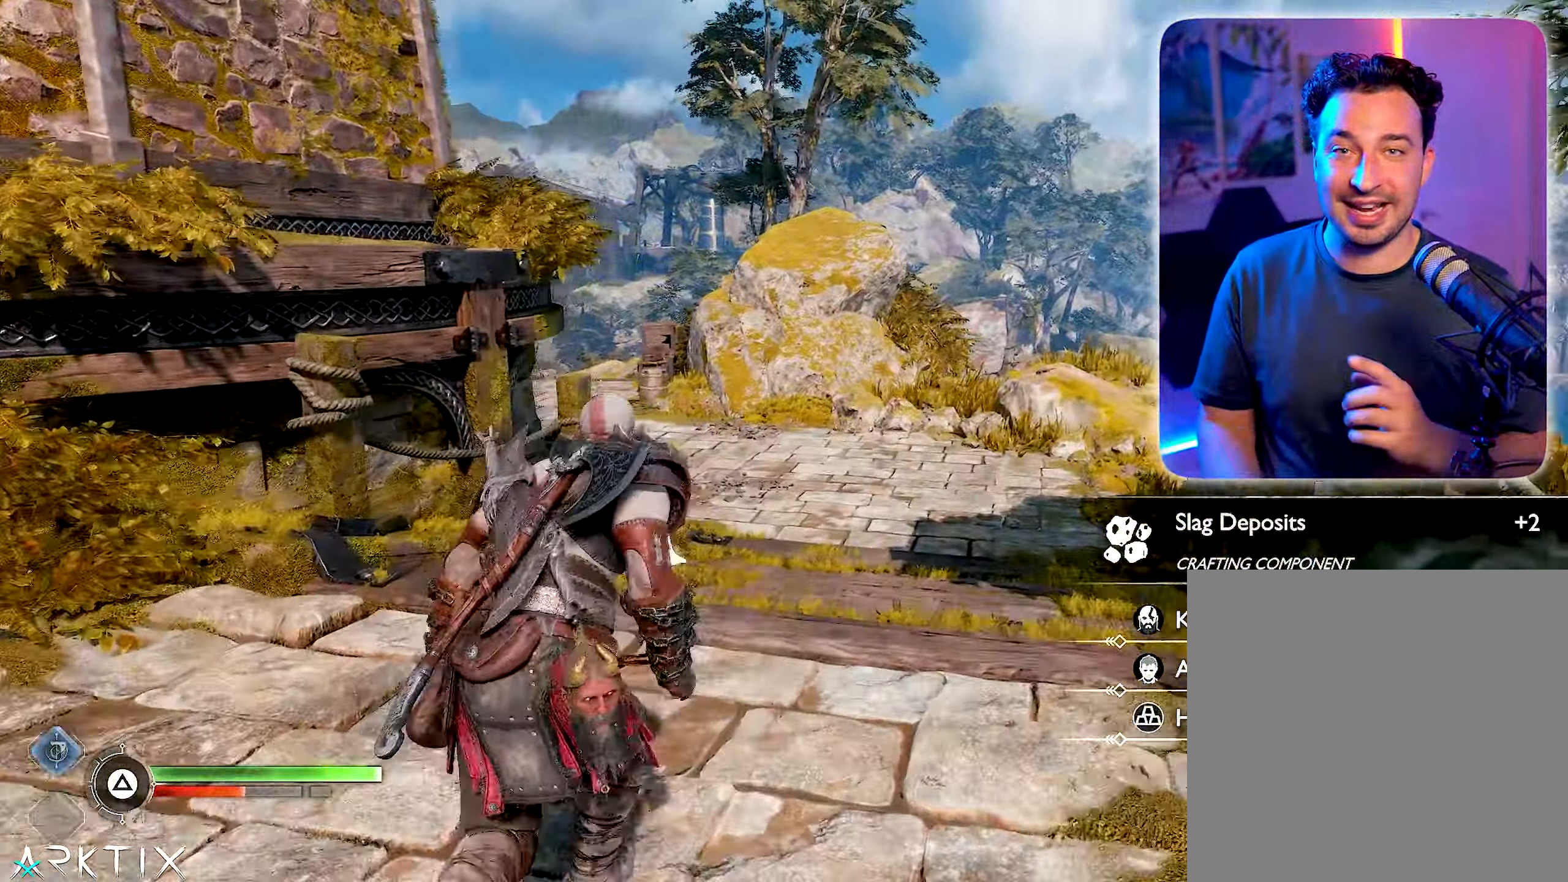
{"buttons": [], "left_stick": "up", "right_stick": "center", "events": []}
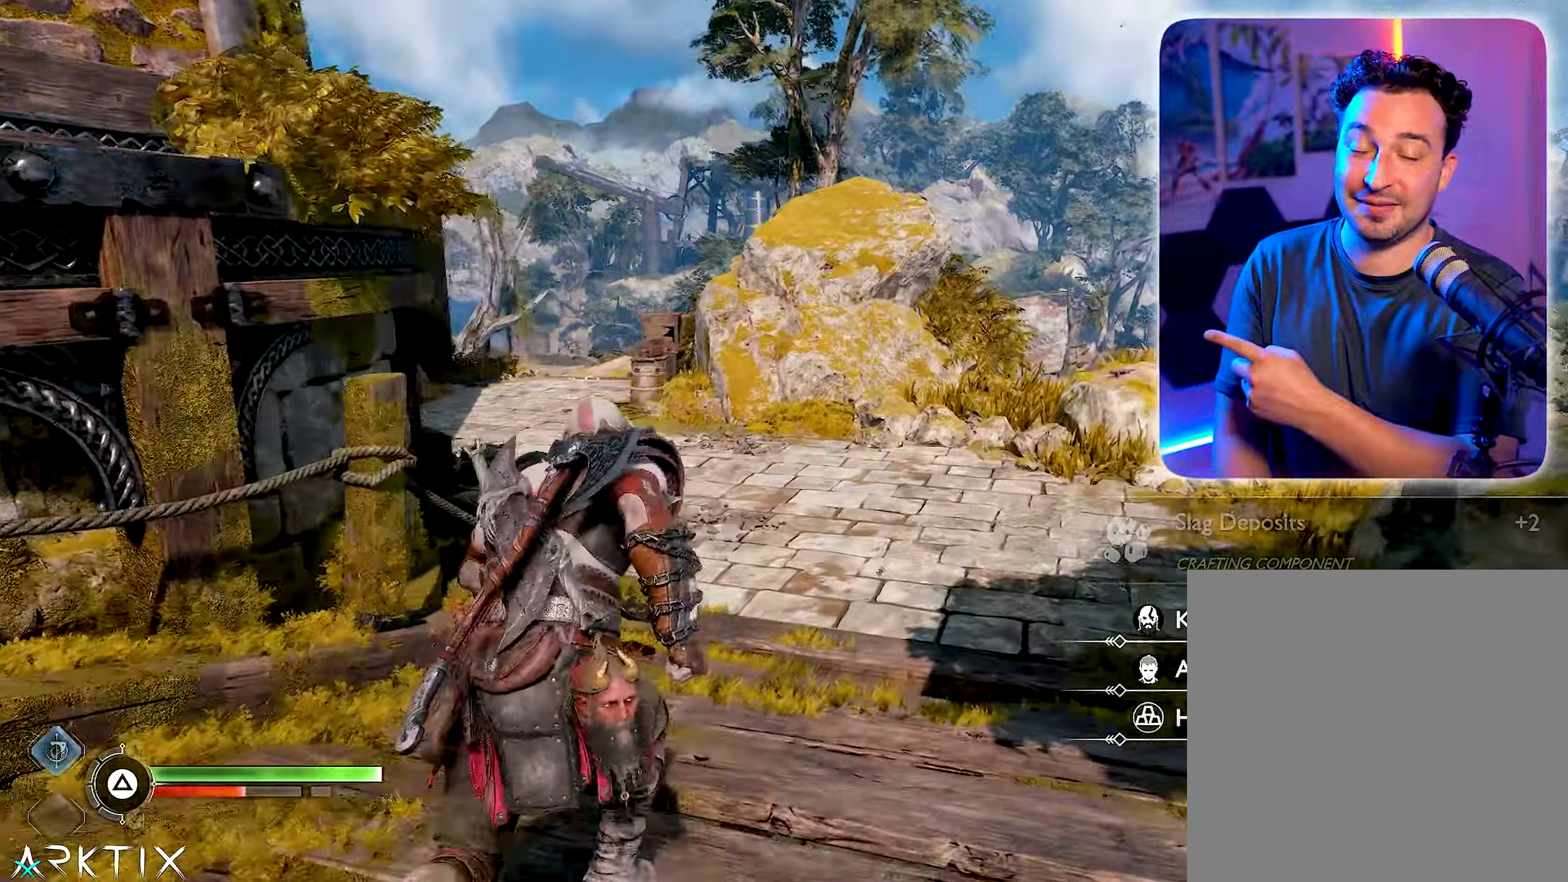
{"buttons": [], "left_stick": "up", "right_stick": "center", "events": []}
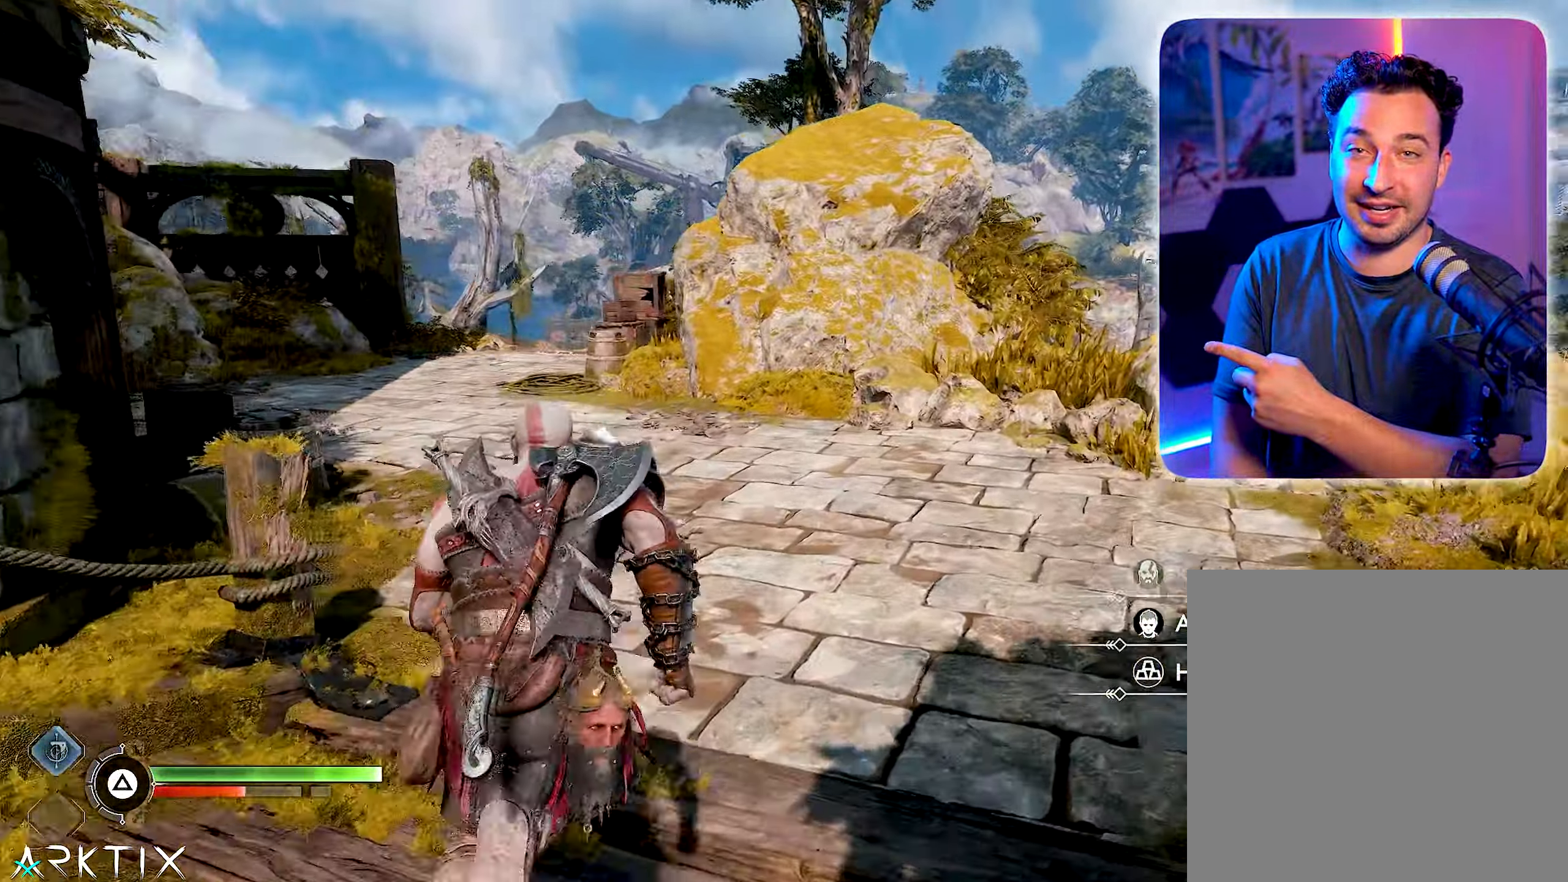
{"buttons": [], "left_stick": "up", "right_stick": "left", "events": [[483, "right_stick", "left"]]}
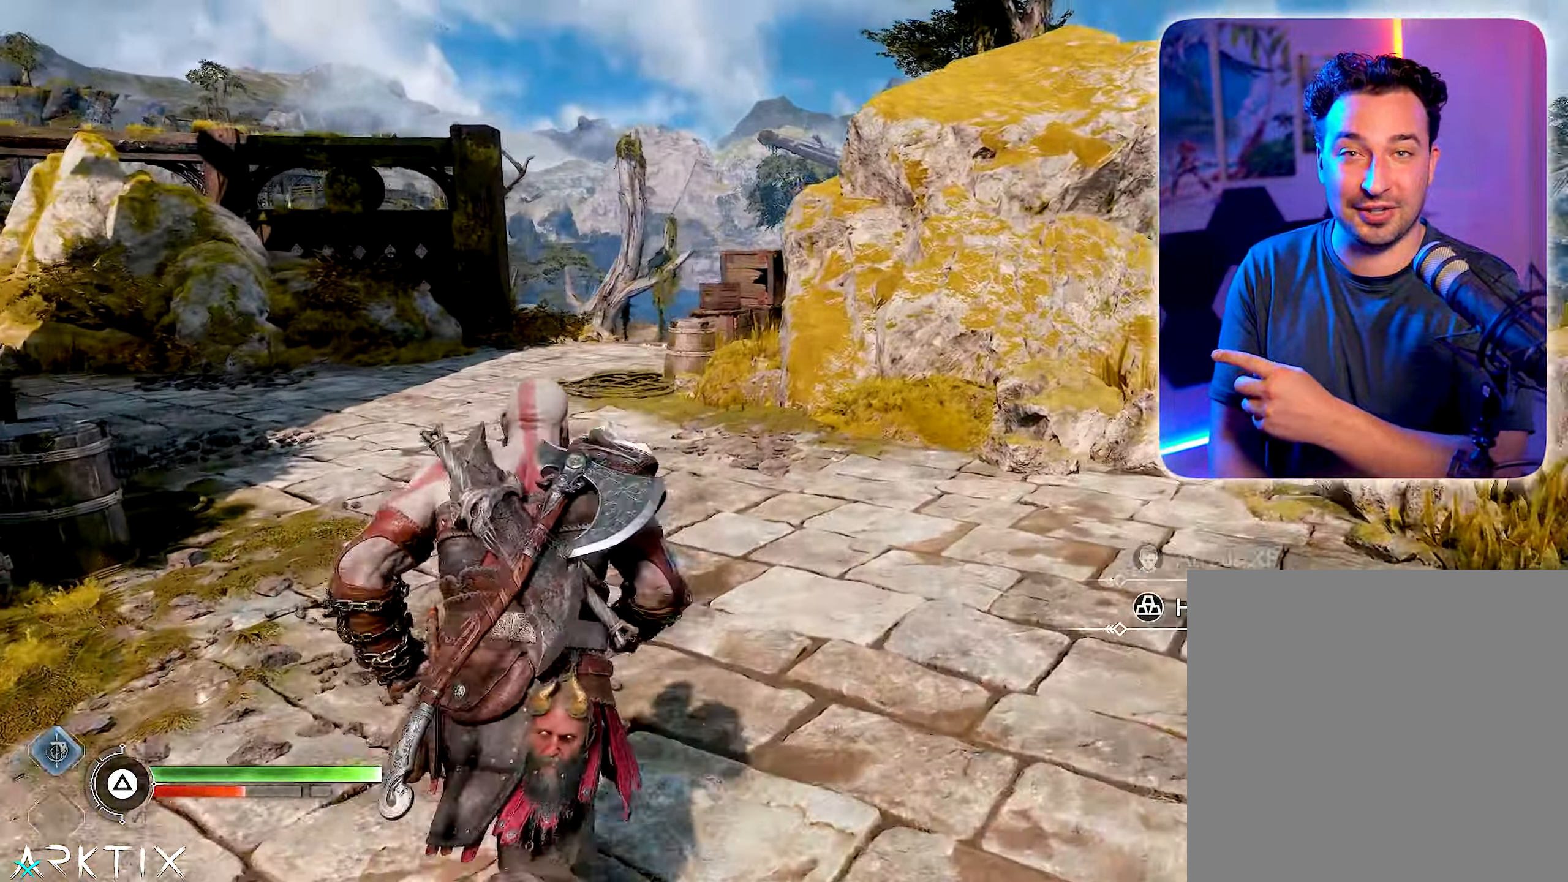
{"buttons": [], "left_stick": "up", "right_stick": "left", "events": [[450, "right_stick", "center"], [500, "right_stick", "left"]]}
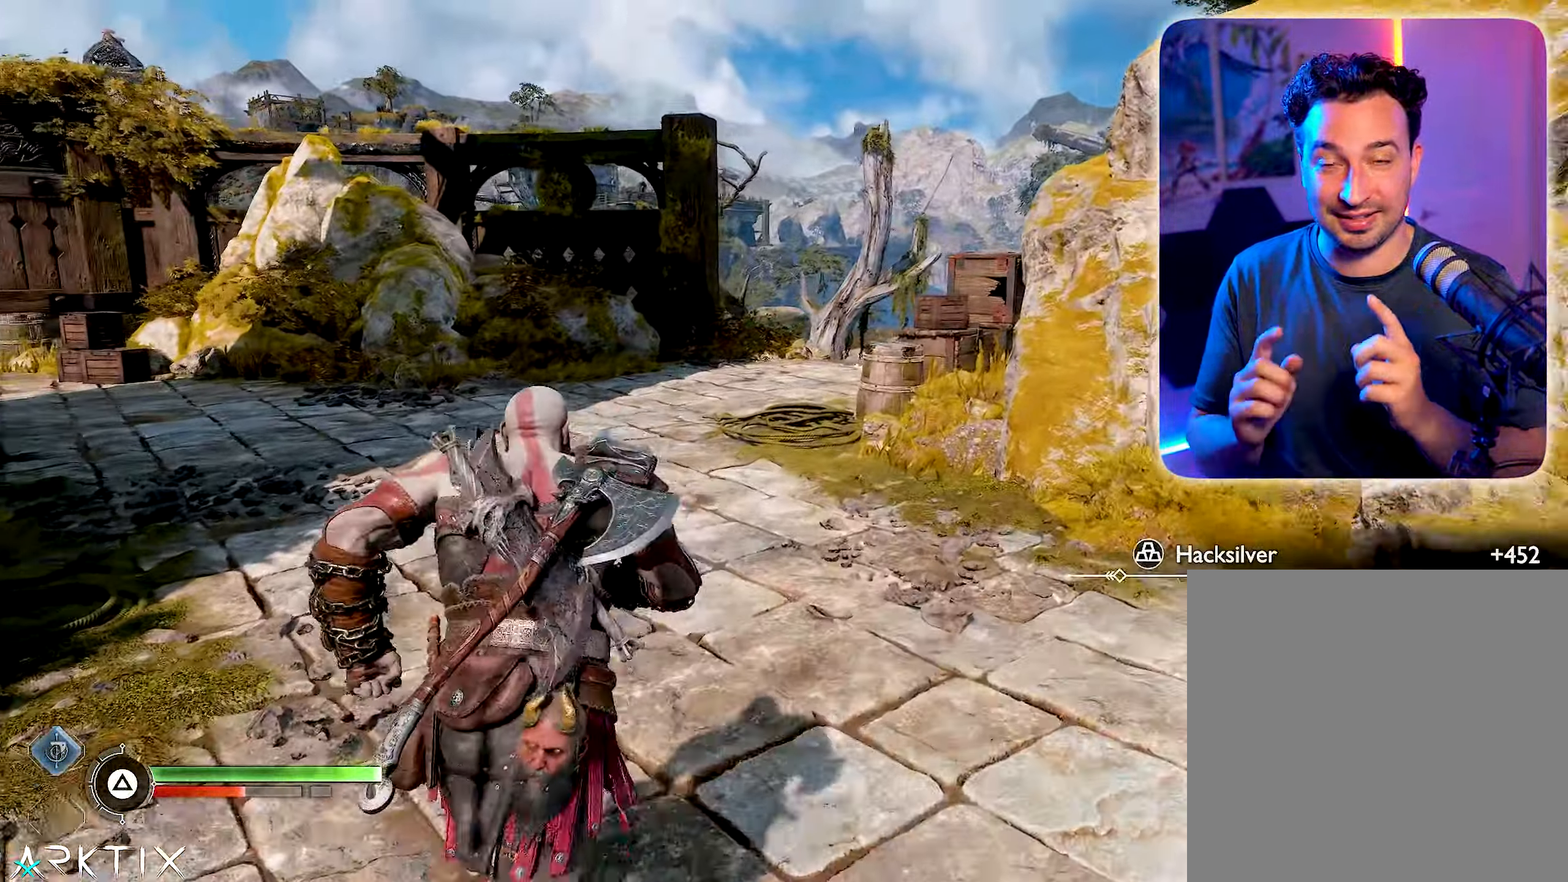
{"buttons": [], "left_stick": "up", "right_stick": "left", "events": []}
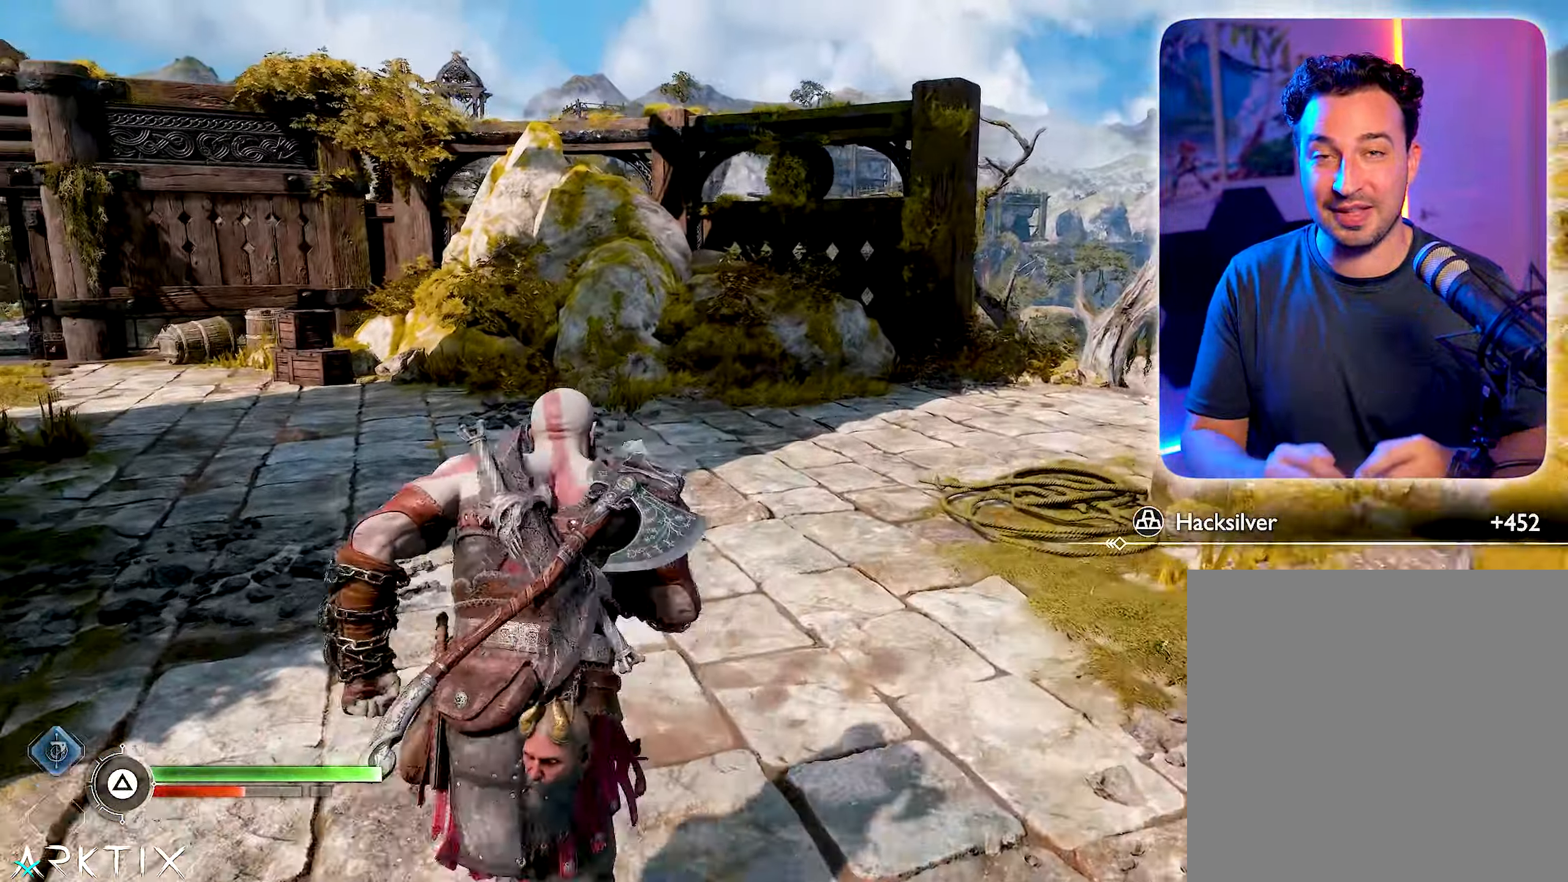
{"buttons": [], "left_stick": "up", "right_stick": "left", "events": []}
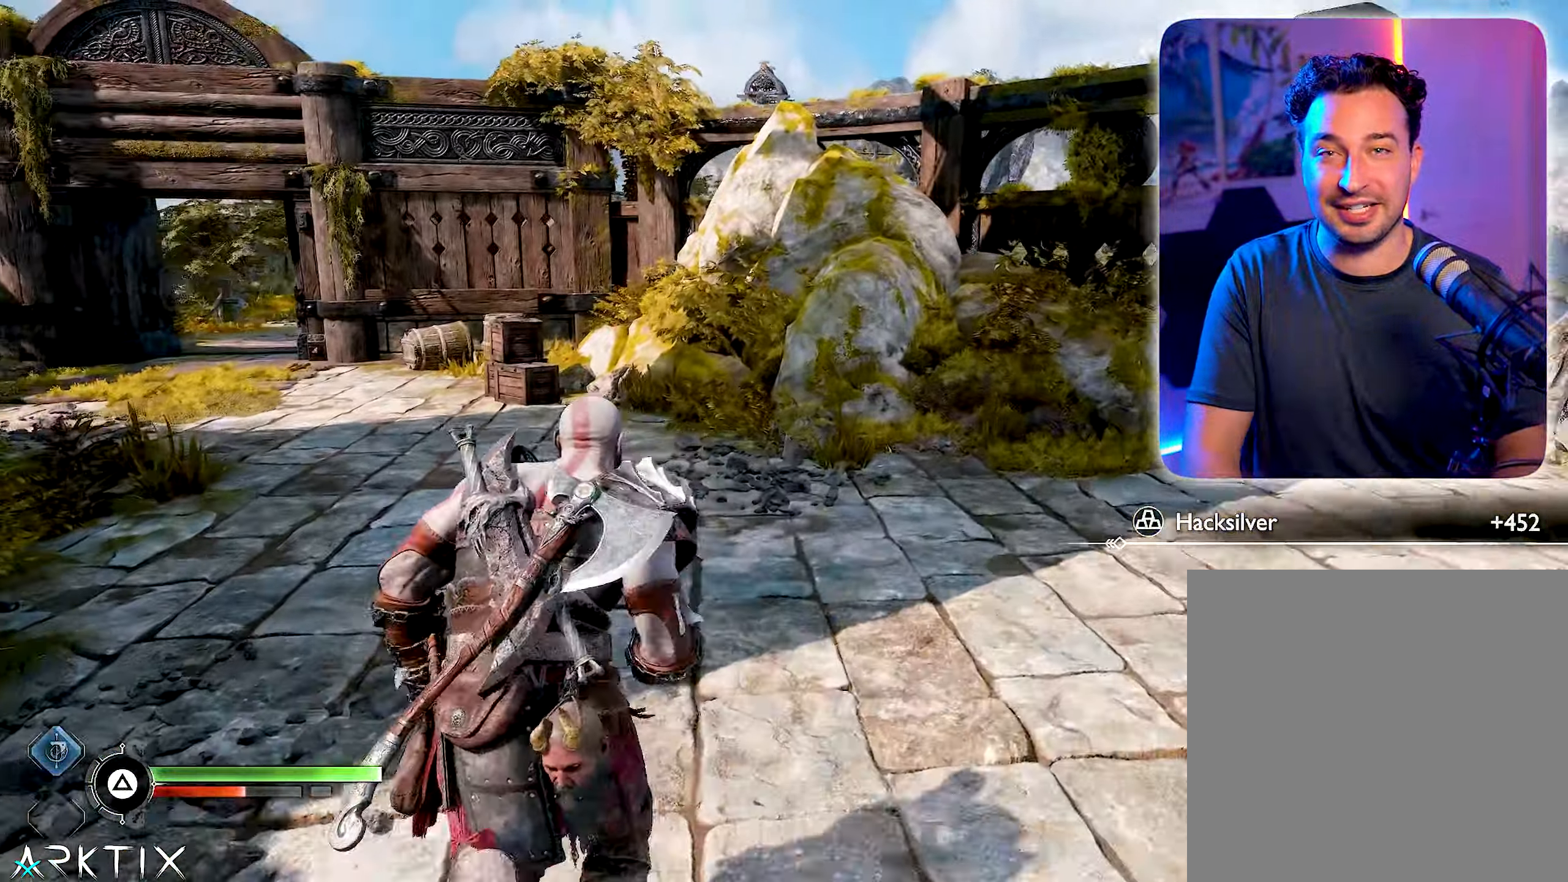
{"buttons": [], "left_stick": "up", "right_stick": "left", "events": []}